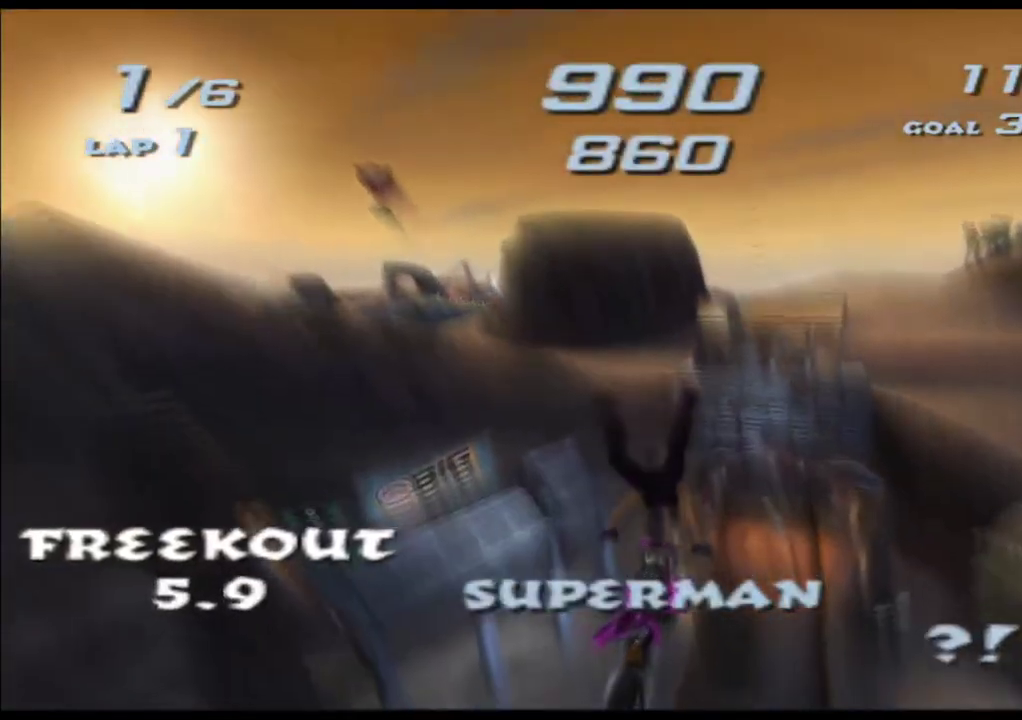
Gameplay with a controller (Xbox layout); each line is a JSON object with the inputs held at the frame after it. "events" lists button and stick changes between this image and that frame as [ms after this image, input, new state], when the widget could be followed in between. Not read: HOME L2 L3 R3 right_stick.
{"buttons": ["A", "X"], "left_stick": "up", "events": []}
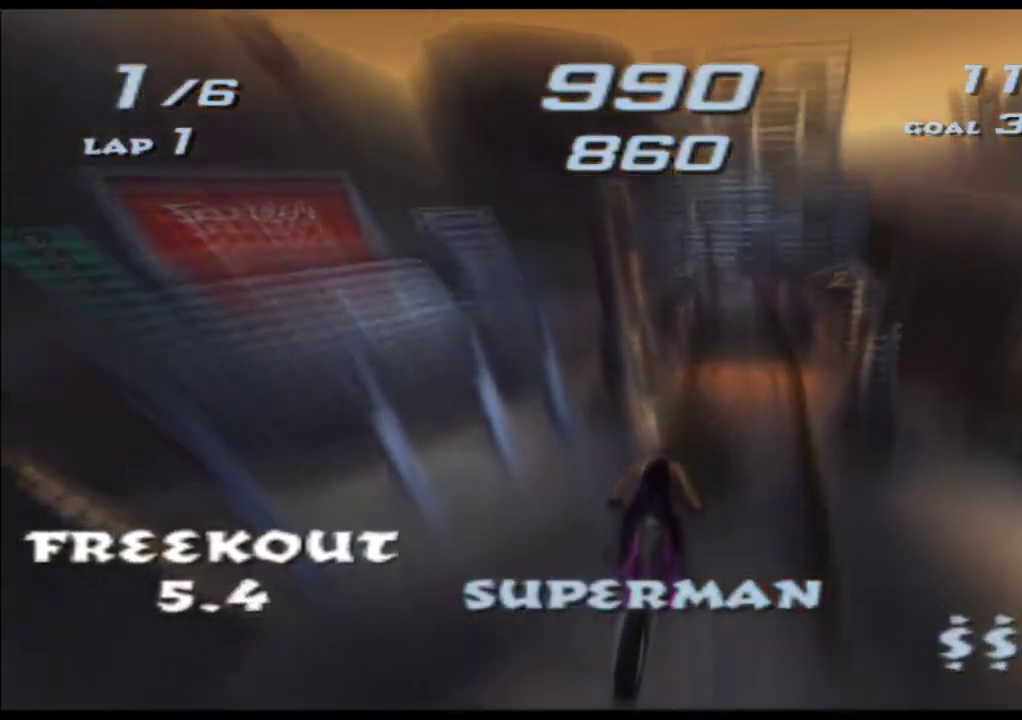
{"buttons": ["A", "X"], "left_stick": "right", "events": [[133, "left_stick", "center"], [267, "left_stick", "right"], [383, "left_stick", "center"], [500, "left_stick", "right"]]}
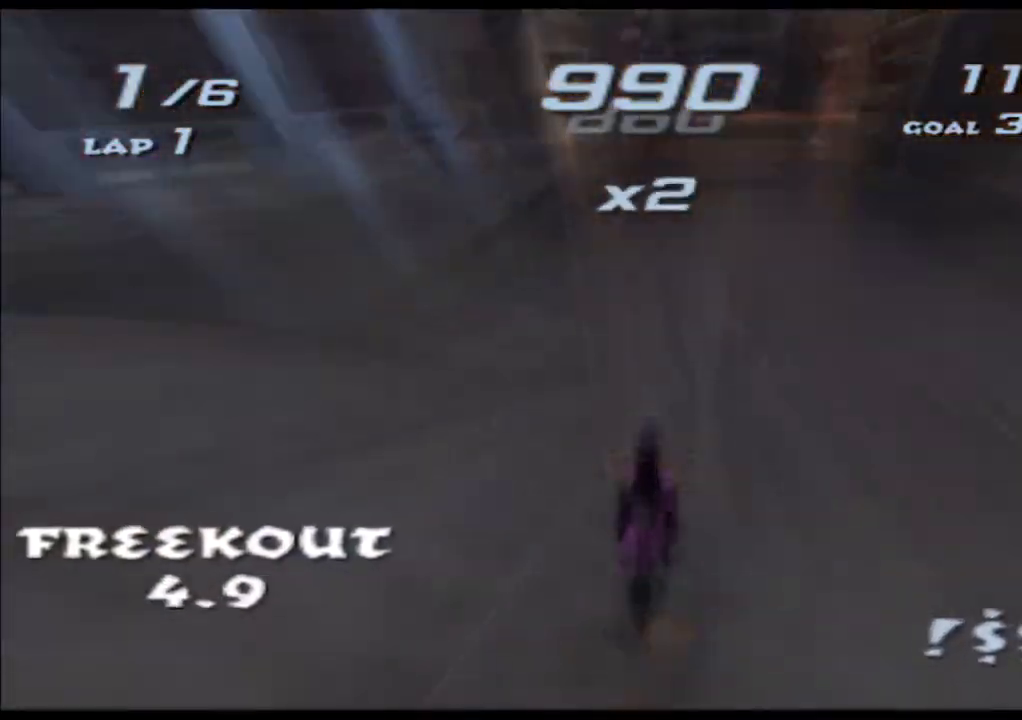
{"buttons": ["A", "X"], "left_stick": "center", "events": [[117, "left_stick", "center"], [283, "left_stick", "right"], [433, "left_stick", "center"]]}
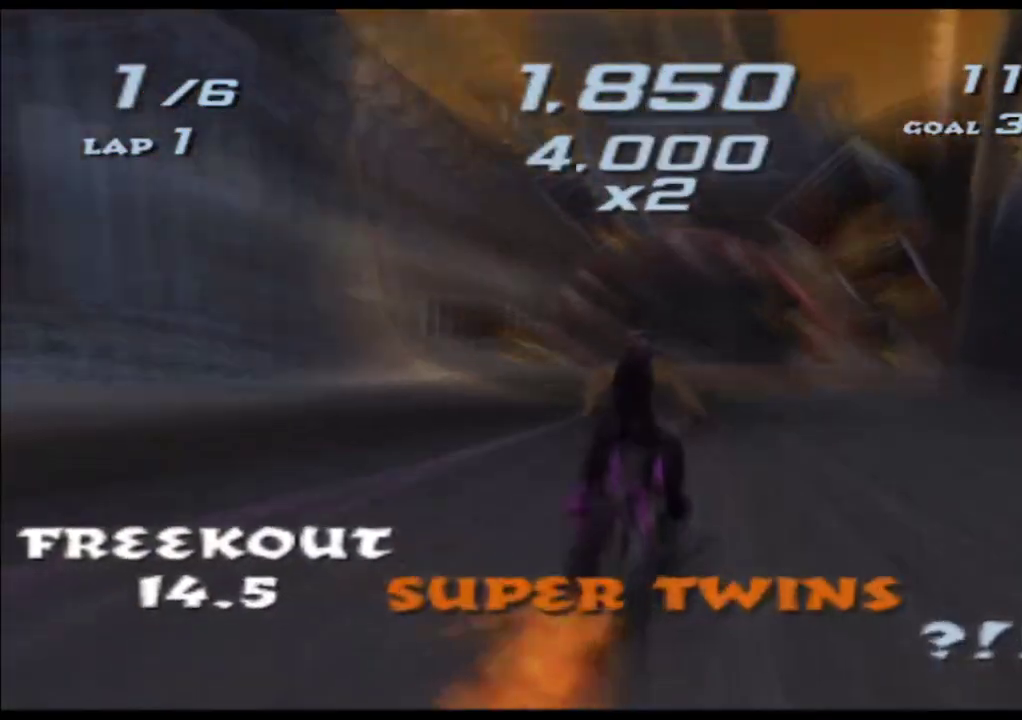
{"buttons": ["A", "X"], "left_stick": "center", "events": [[333, "left_stick", "left"], [483, "left_stick", "center"]]}
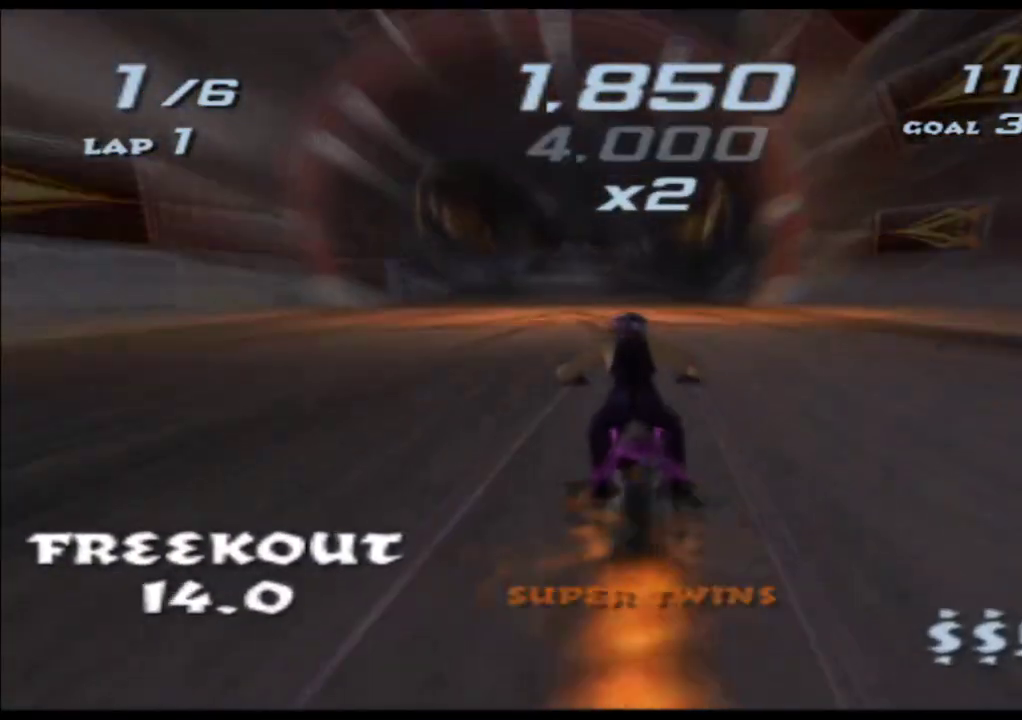
{"buttons": ["A", "X"], "left_stick": "right", "events": [[217, "left_stick", "left"], [300, "left_stick", "center"], [483, "left_stick", "right"]]}
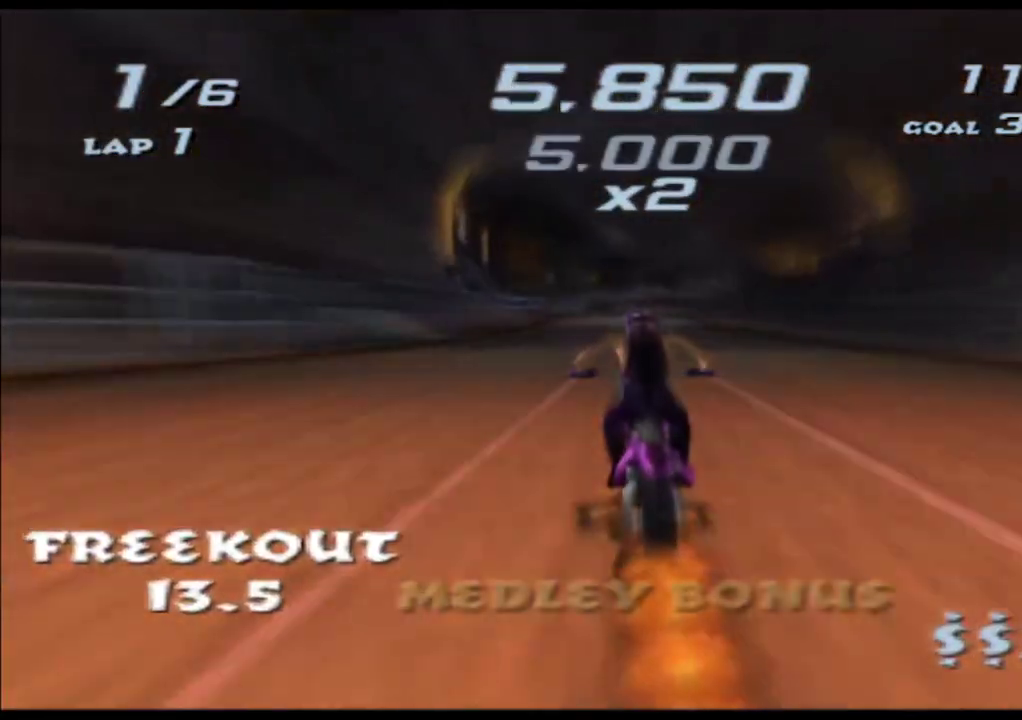
{"buttons": ["A", "X"], "left_stick": "center", "events": [[83, "left_stick", "center"]]}
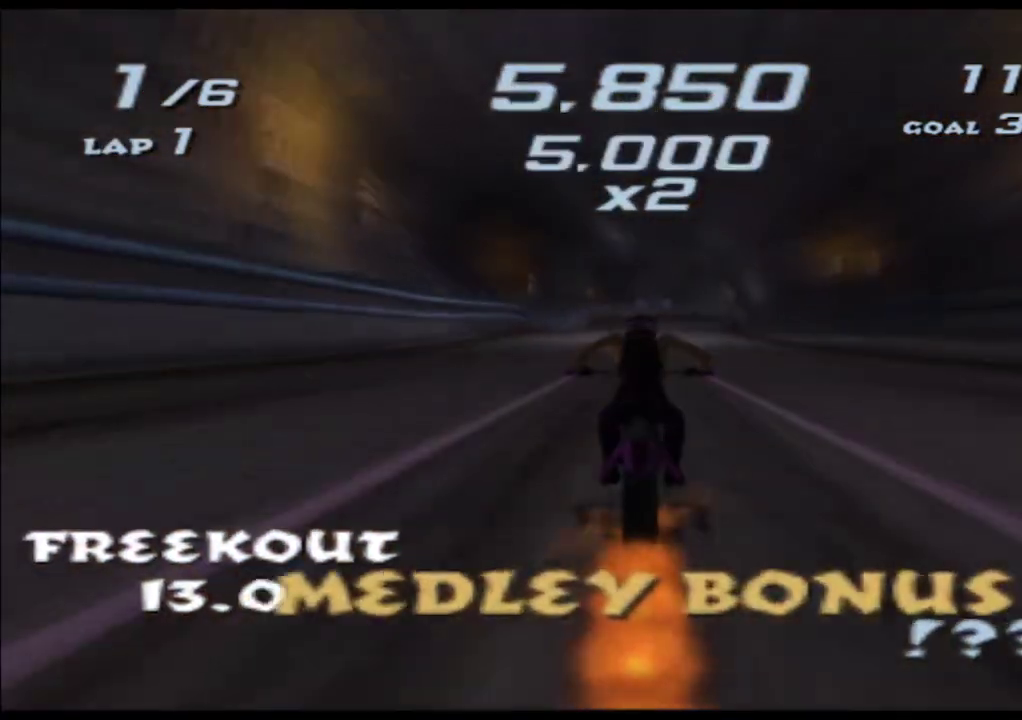
{"buttons": ["A", "X"], "left_stick": "center", "events": [[300, "left_stick", "right"], [400, "left_stick", "center"]]}
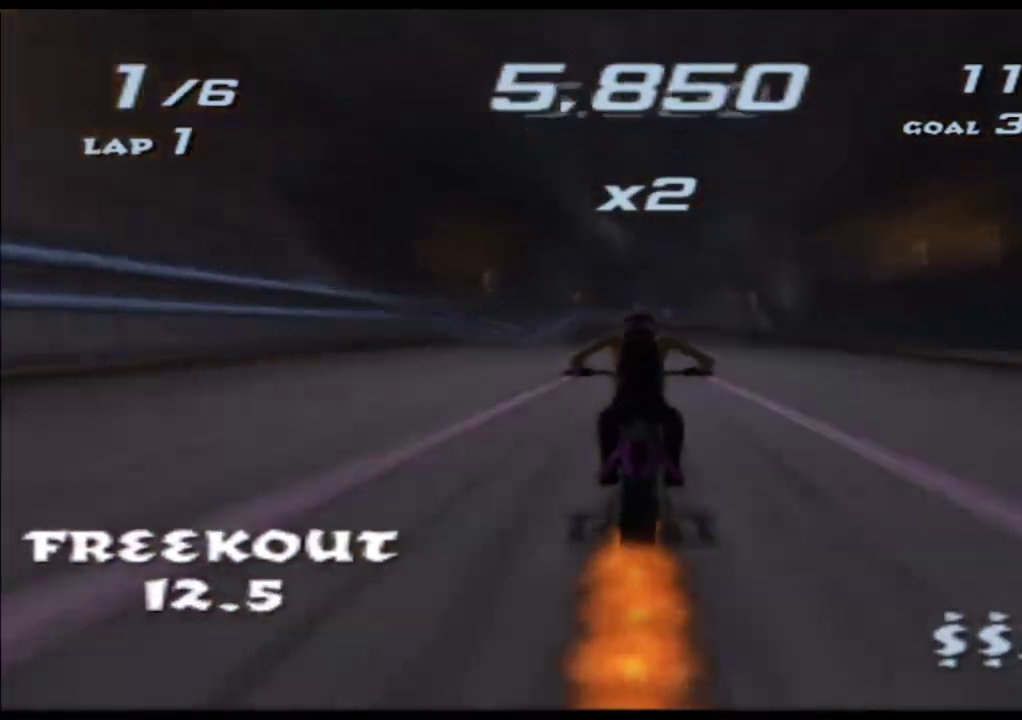
{"buttons": ["A", "X"], "left_stick": "center", "events": []}
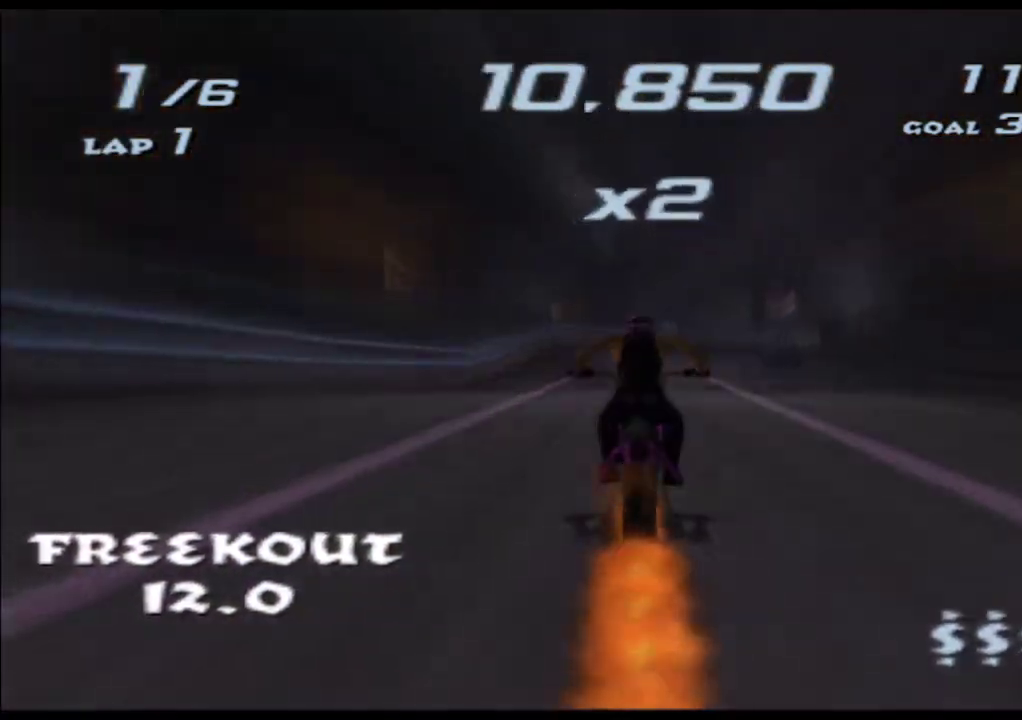
{"buttons": ["A", "X"], "left_stick": "center", "events": [[50, "left_stick", "right"], [167, "left_stick", "center"], [350, "left_stick", "right"], [467, "left_stick", "center"]]}
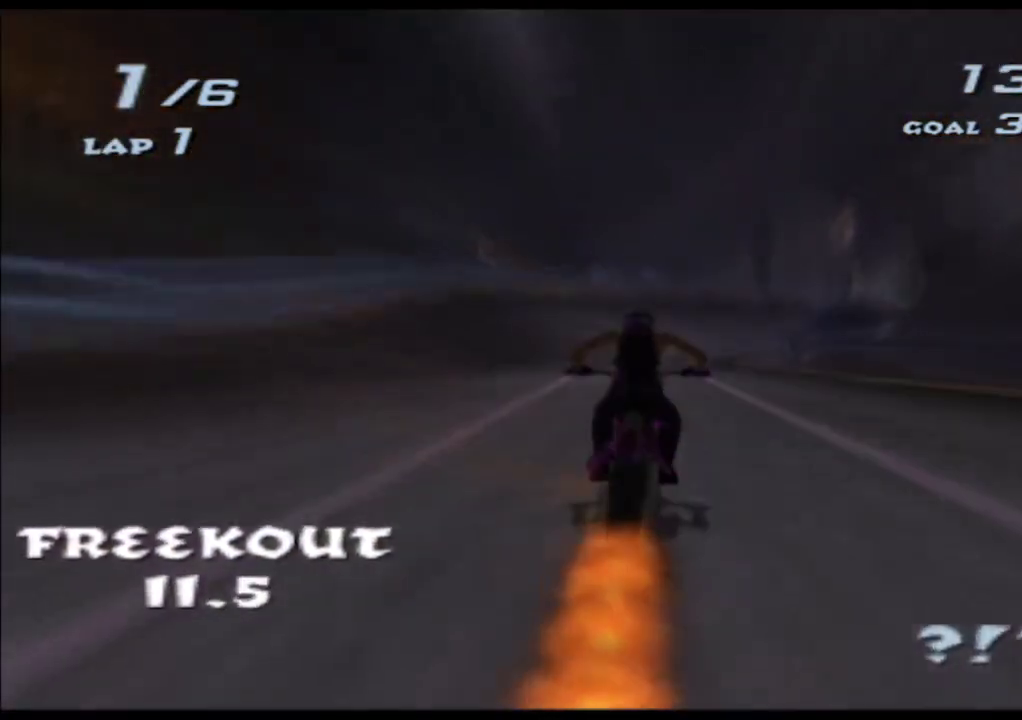
{"buttons": ["A", "X"], "left_stick": "right", "events": [[350, "left_stick", "right"]]}
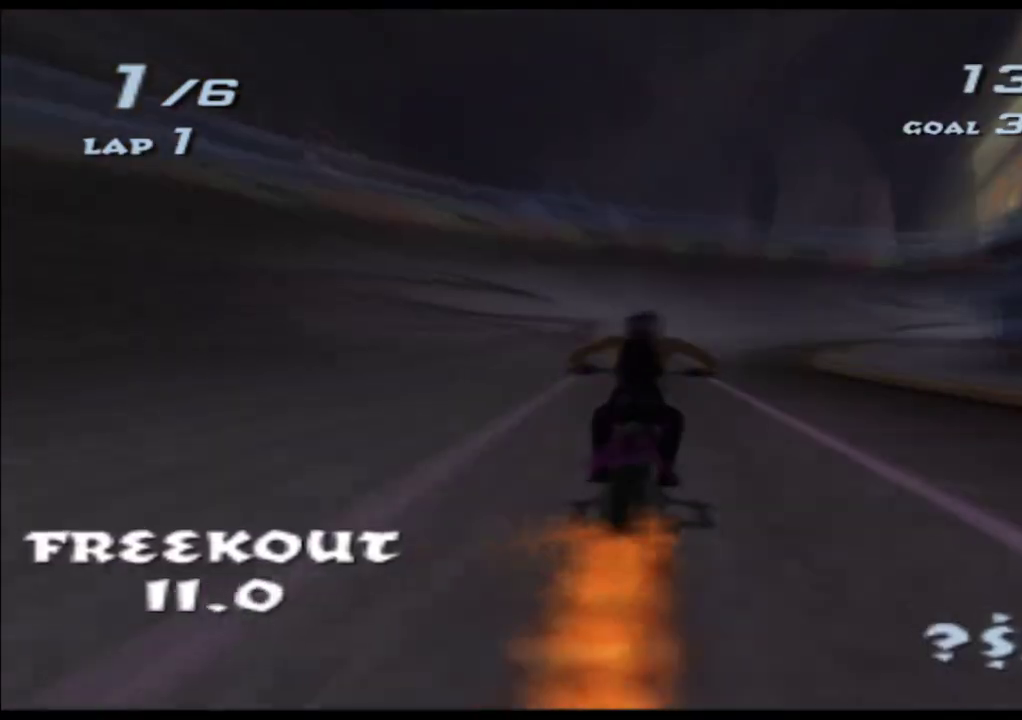
{"buttons": ["A", "X"], "left_stick": "center", "events": [[383, "left_stick", "center"]]}
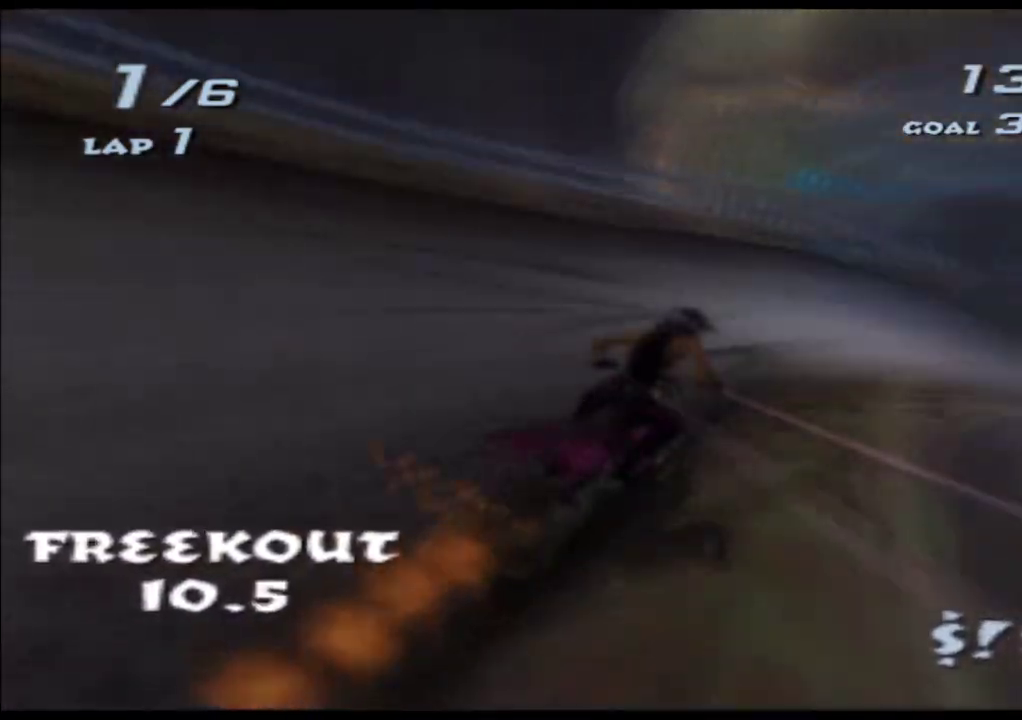
{"buttons": ["A", "X"], "left_stick": "up-left", "events": [[117, "left_stick", "left"], [483, "left_stick", "up-left"]]}
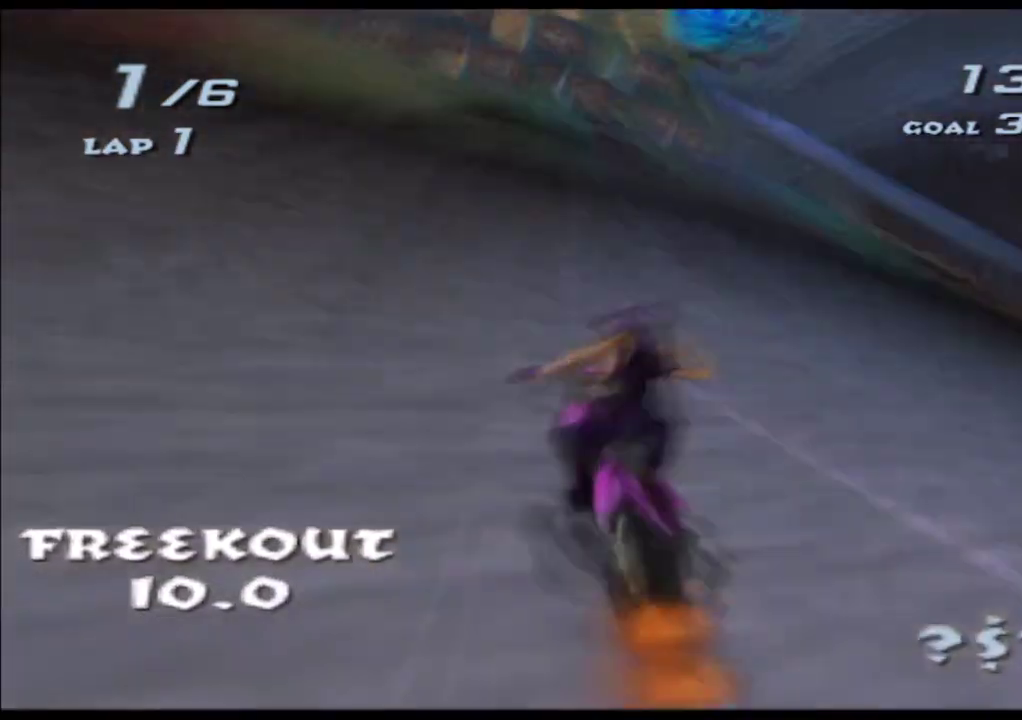
{"buttons": ["A", "X"], "left_stick": "up", "events": [[17, "left_stick", "up"]]}
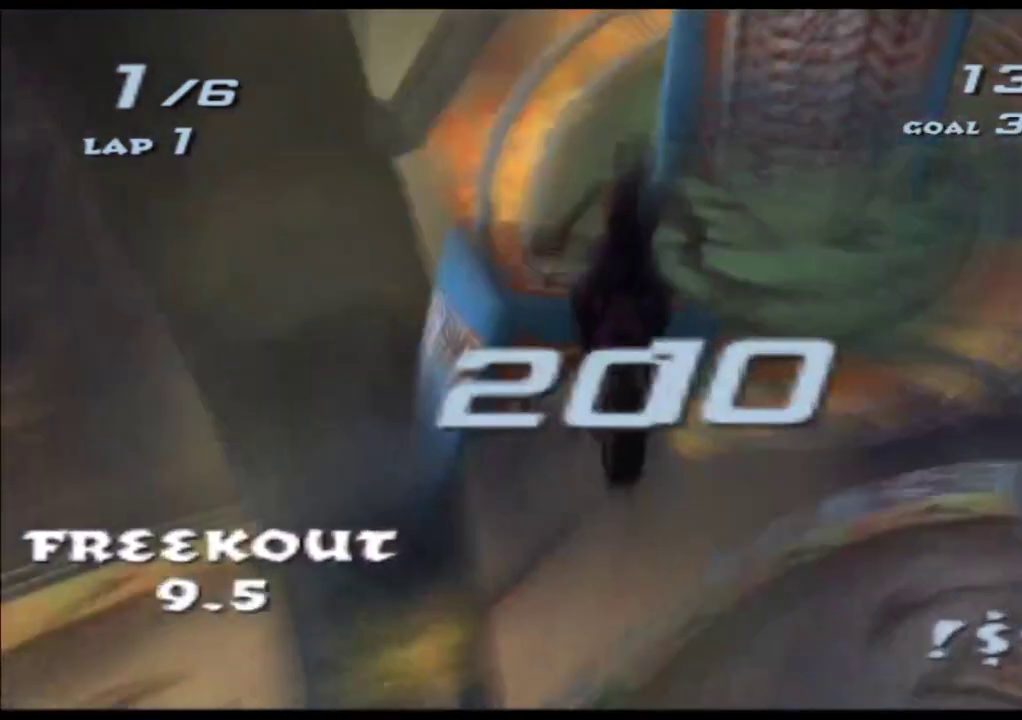
{"buttons": ["A", "X"], "left_stick": "up", "events": [[67, "R2", "down"], [383, "R2", "up"]]}
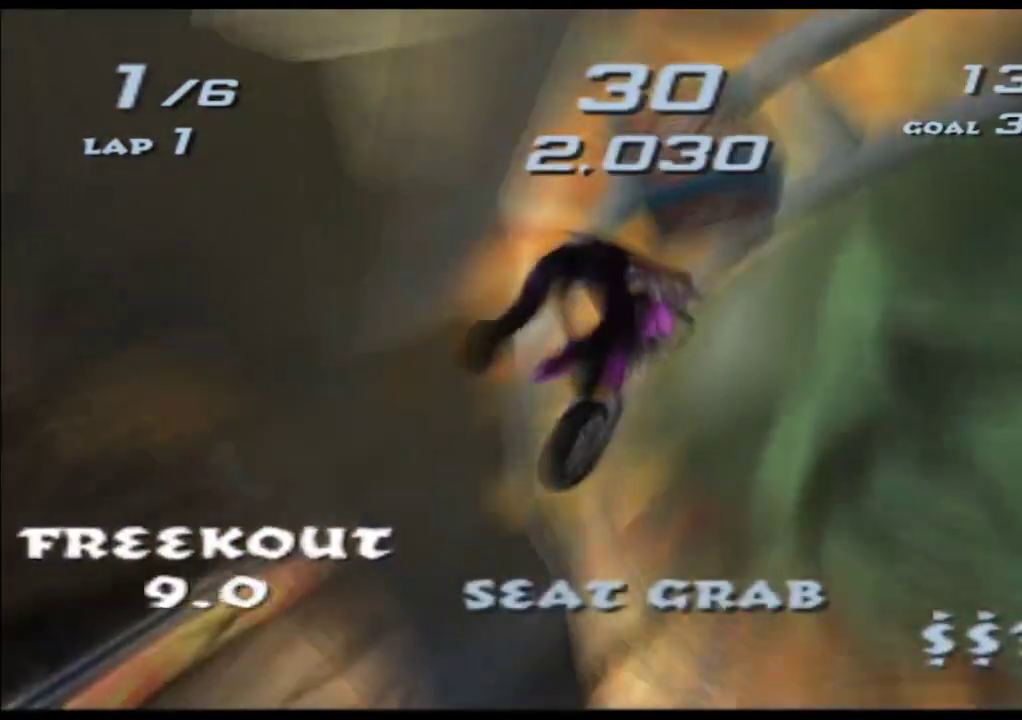
{"buttons": ["A", "X"], "left_stick": "up", "events": []}
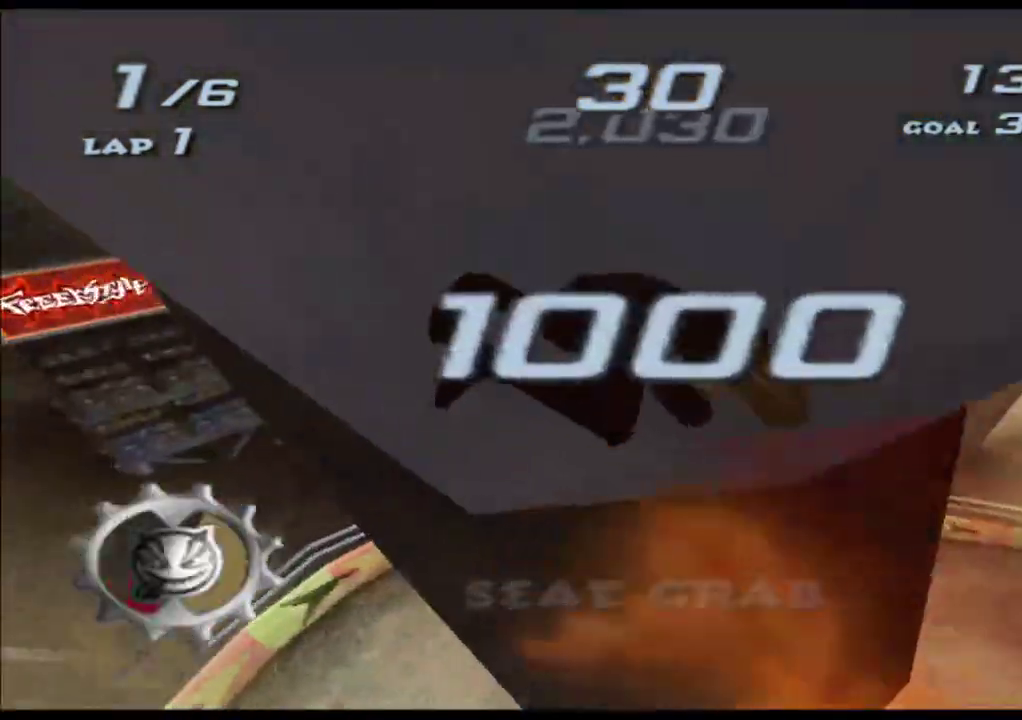
{"buttons": ["A", "X"], "left_stick": "center"}
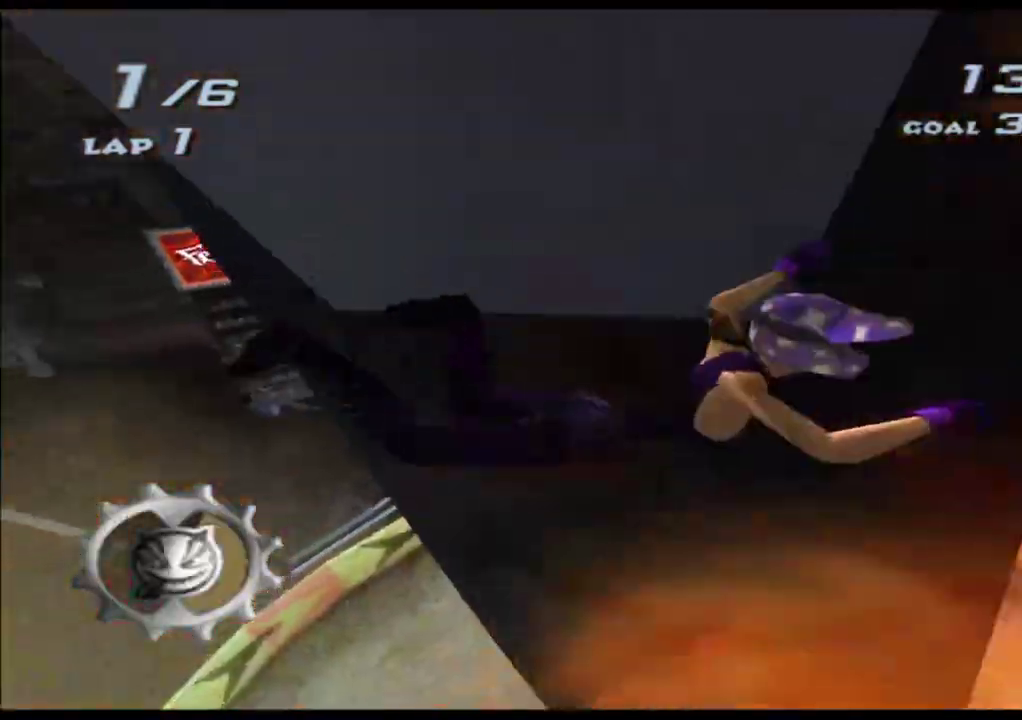
{"buttons": ["A", "X"], "left_stick": "center", "events": []}
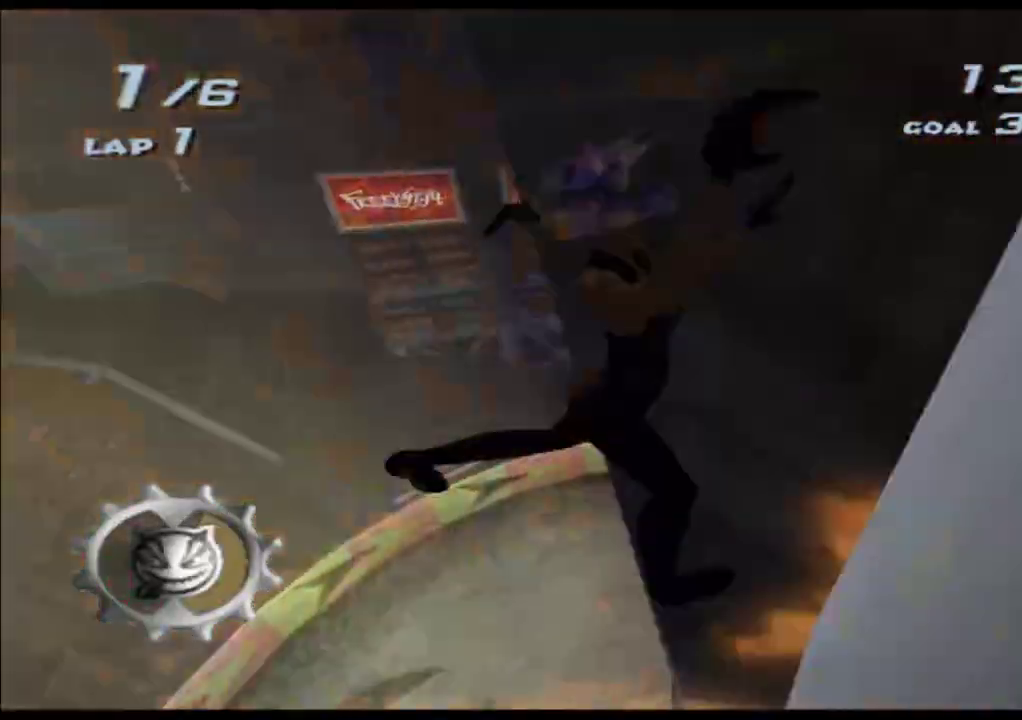
{"buttons": ["A", "X"], "left_stick": "center", "events": []}
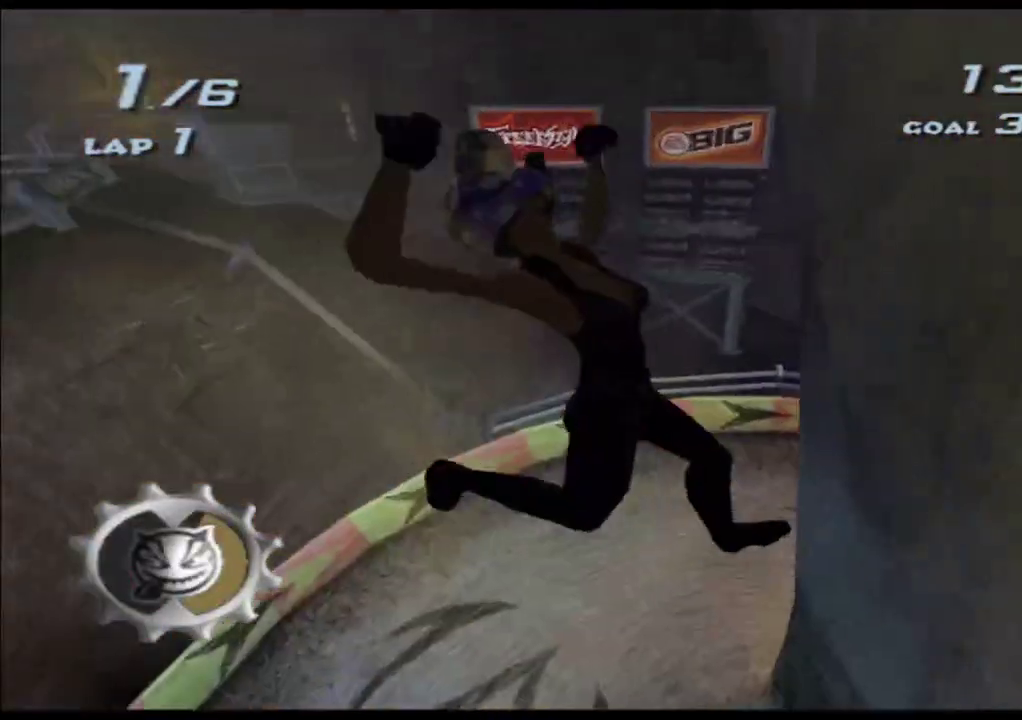
{"buttons": ["A", "X"], "left_stick": "center", "events": []}